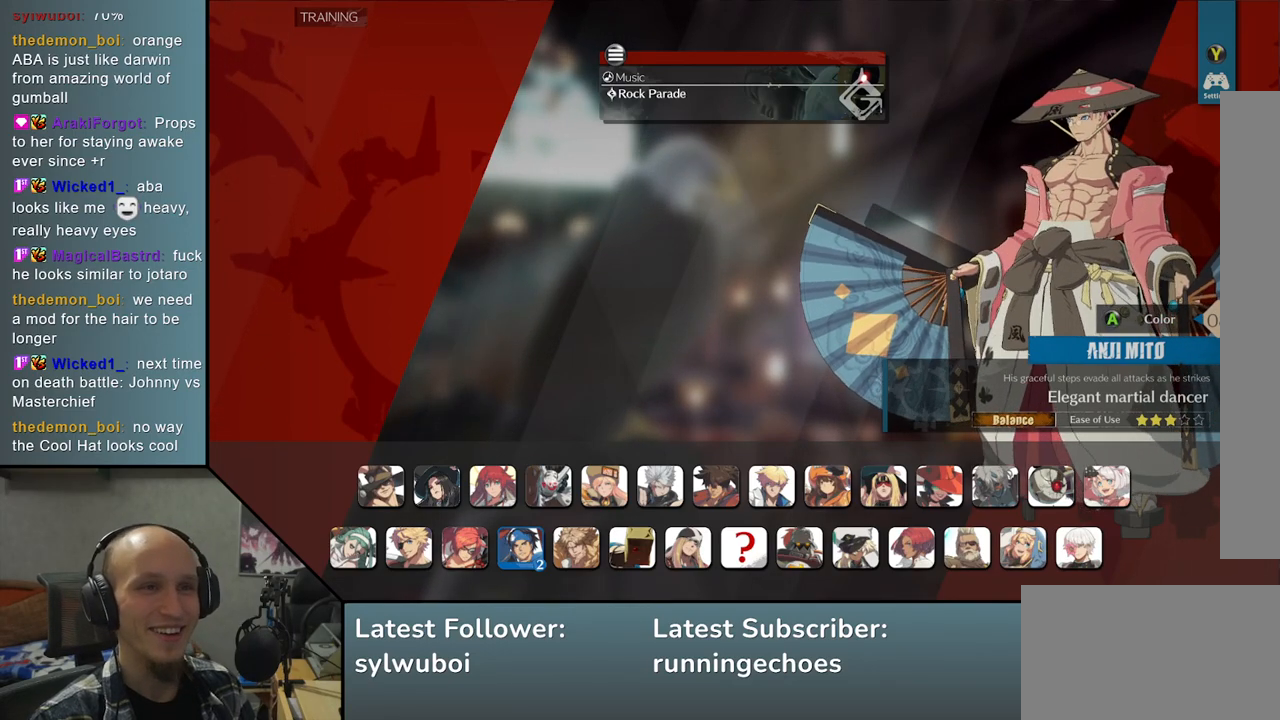
Gameplay with a controller (arcade stick); each line is a JSON object with the inputs held at the frame after it. "events" lists button and stick changes between this image and that frame as [ms after this image, input, new state], when the widget could be followed in between. Not read: L3 R3.
{"buttons": [], "left_stick": "center", "events": [[50, "left_stick", "right"], [167, "left_stick", "center"]]}
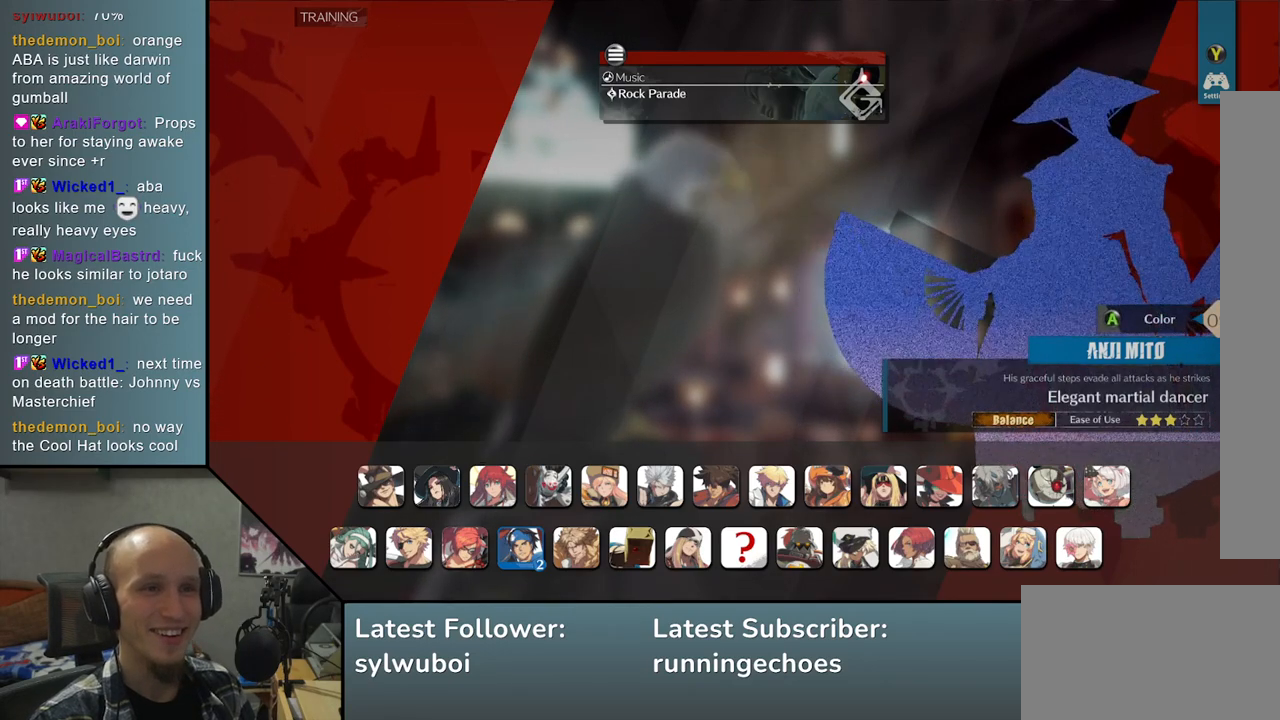
{"buttons": [], "left_stick": "center", "events": []}
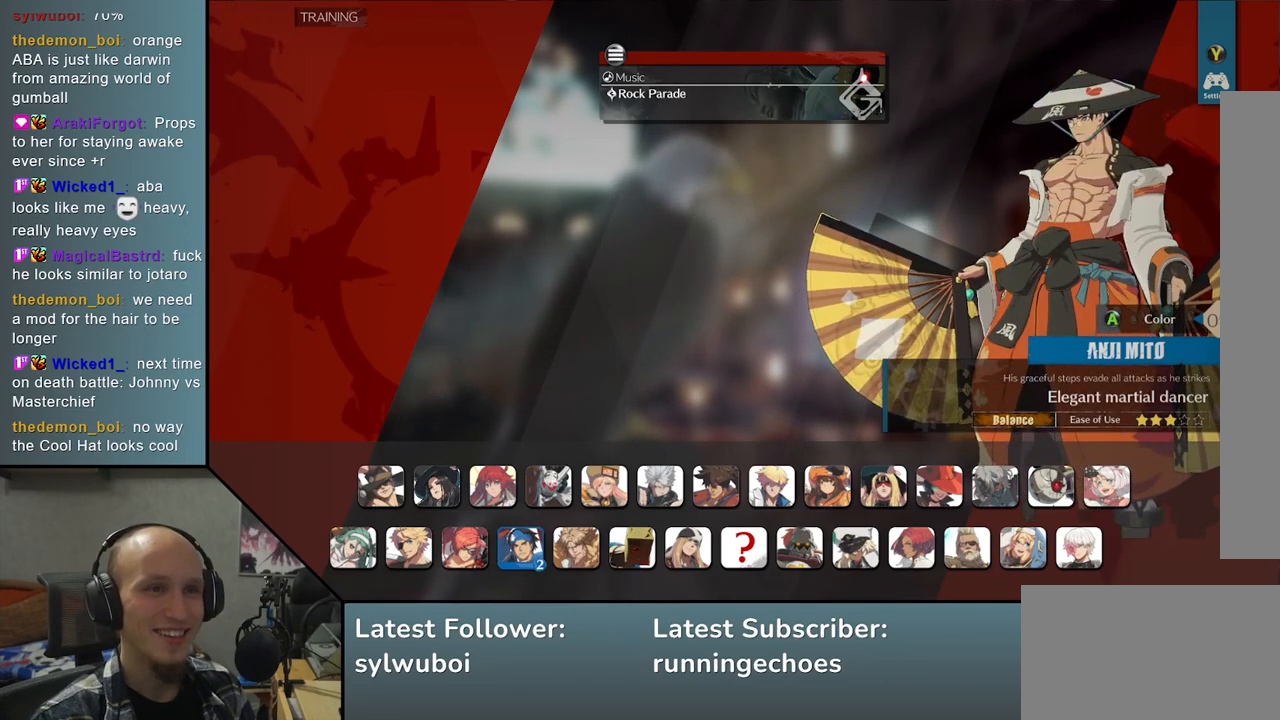
{"buttons": [], "left_stick": "right", "events": [[450, "left_stick", "right"]]}
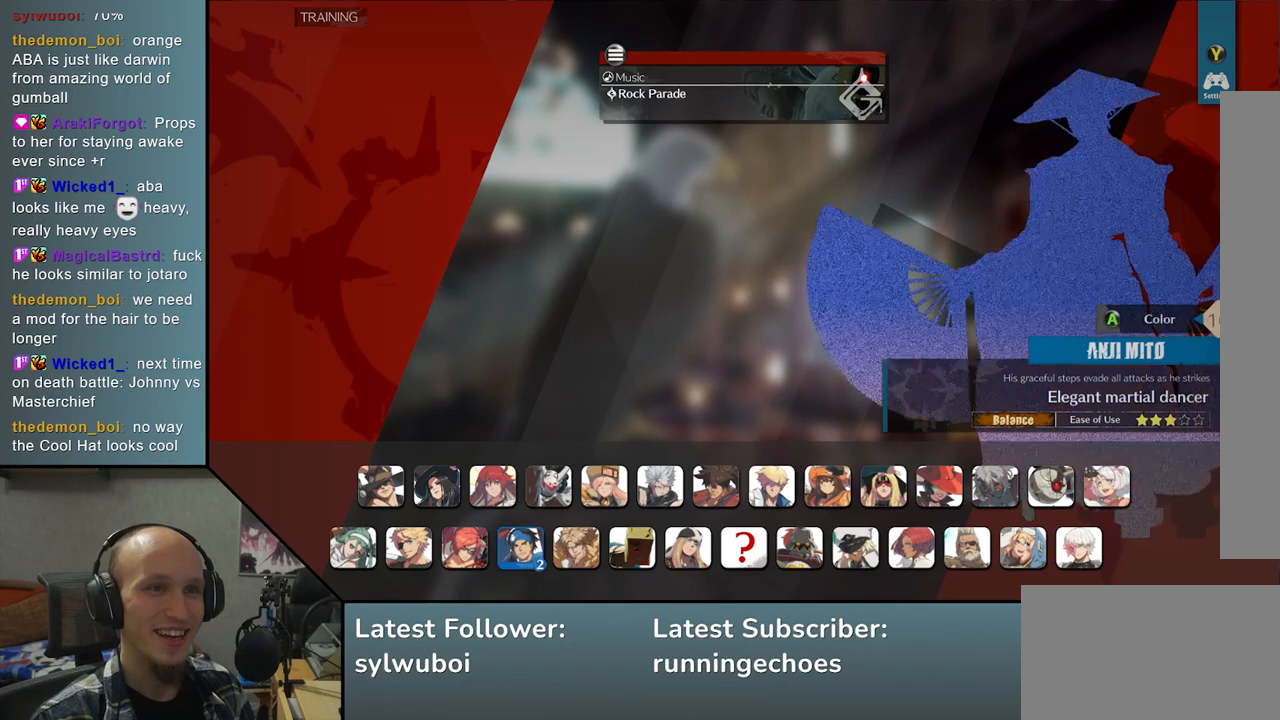
{"buttons": [], "left_stick": "center", "events": [[83, "left_stick", "center"]]}
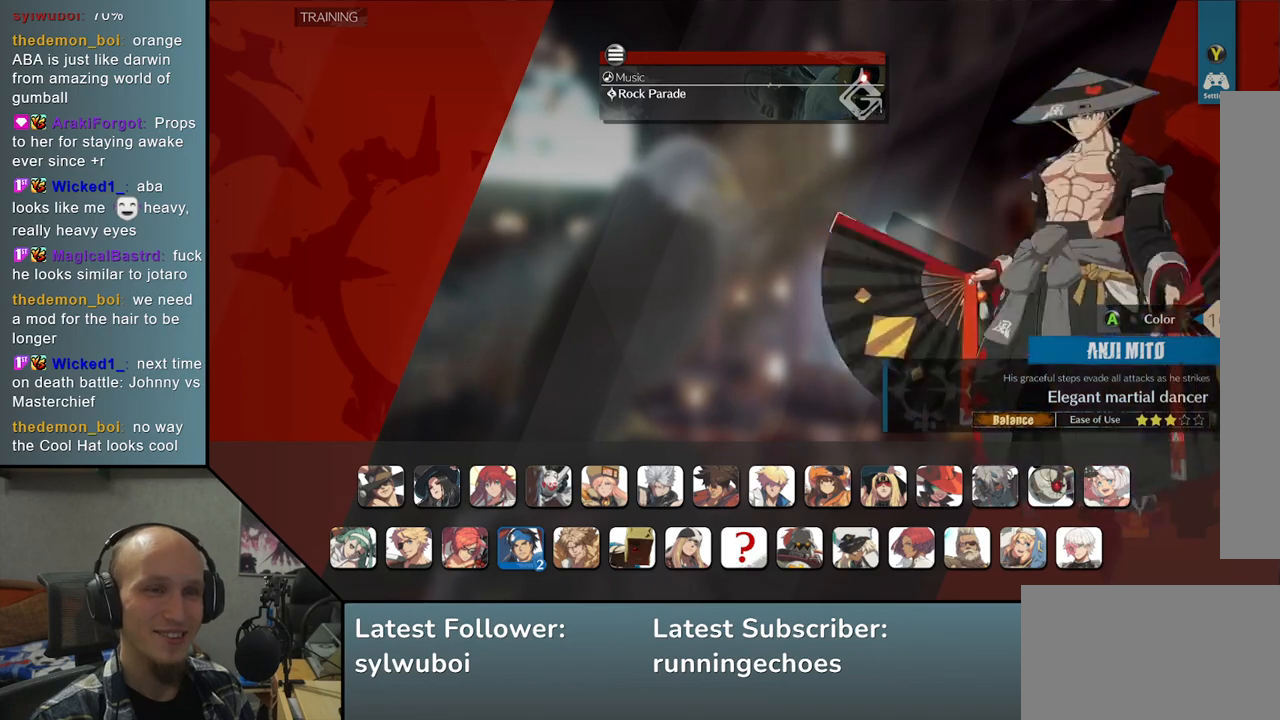
{"buttons": [], "left_stick": "center", "events": []}
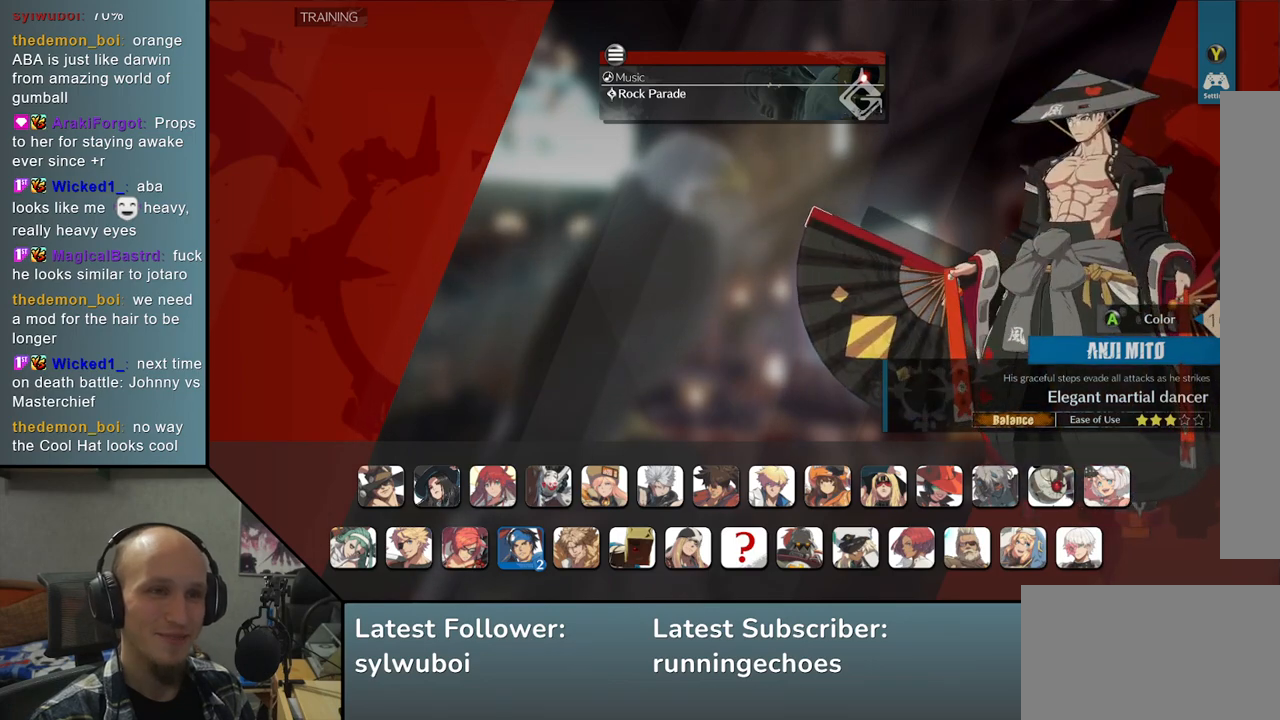
{"buttons": [], "left_stick": "center", "events": []}
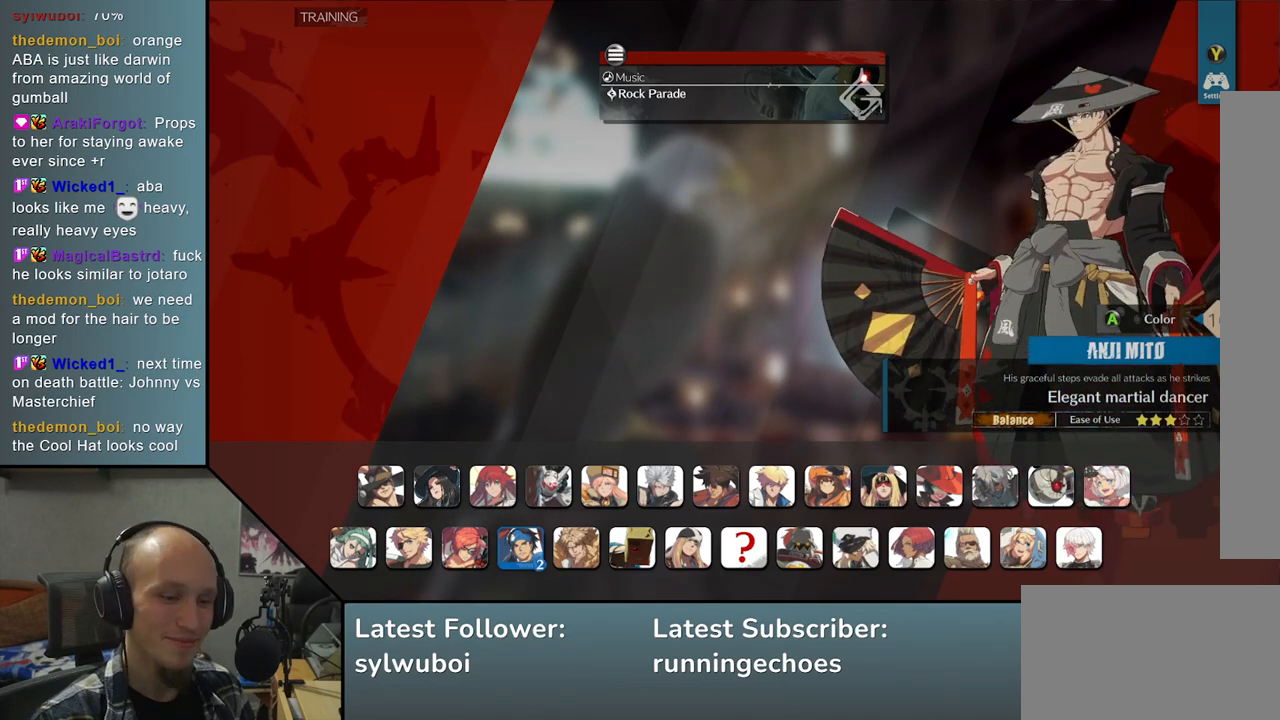
{"buttons": [], "left_stick": "center", "events": []}
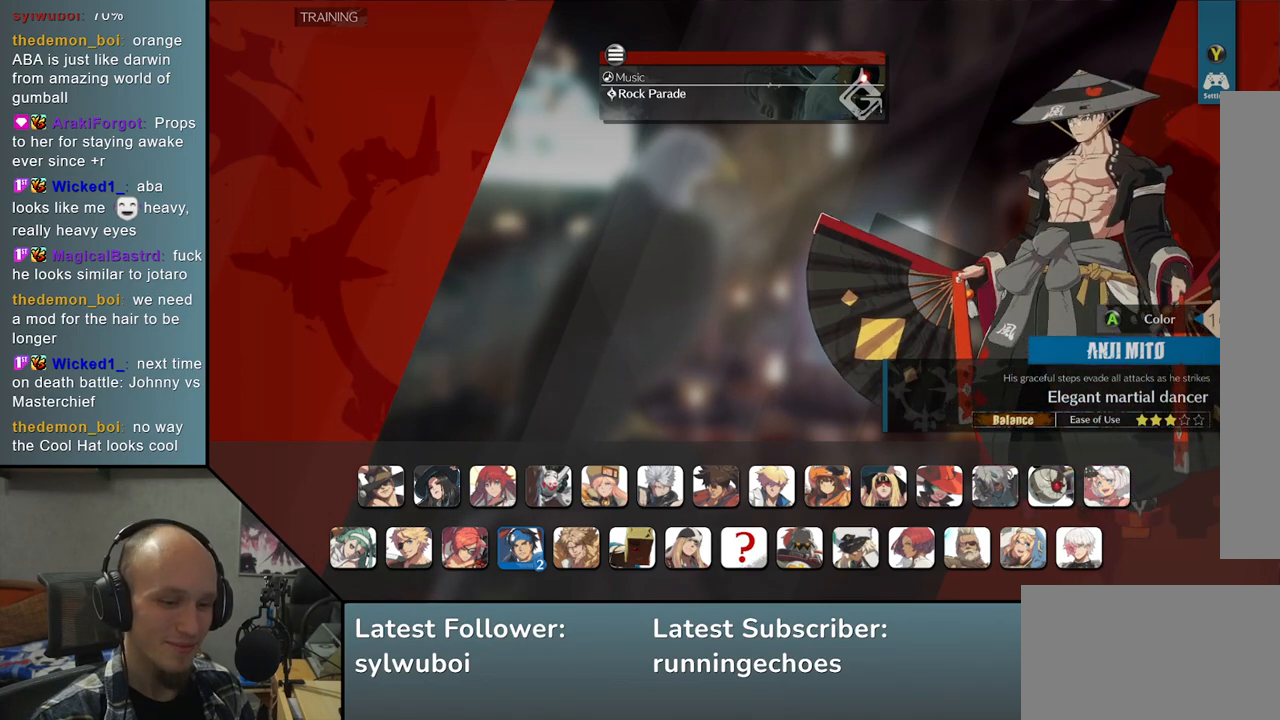
{"buttons": [], "left_stick": "center", "events": []}
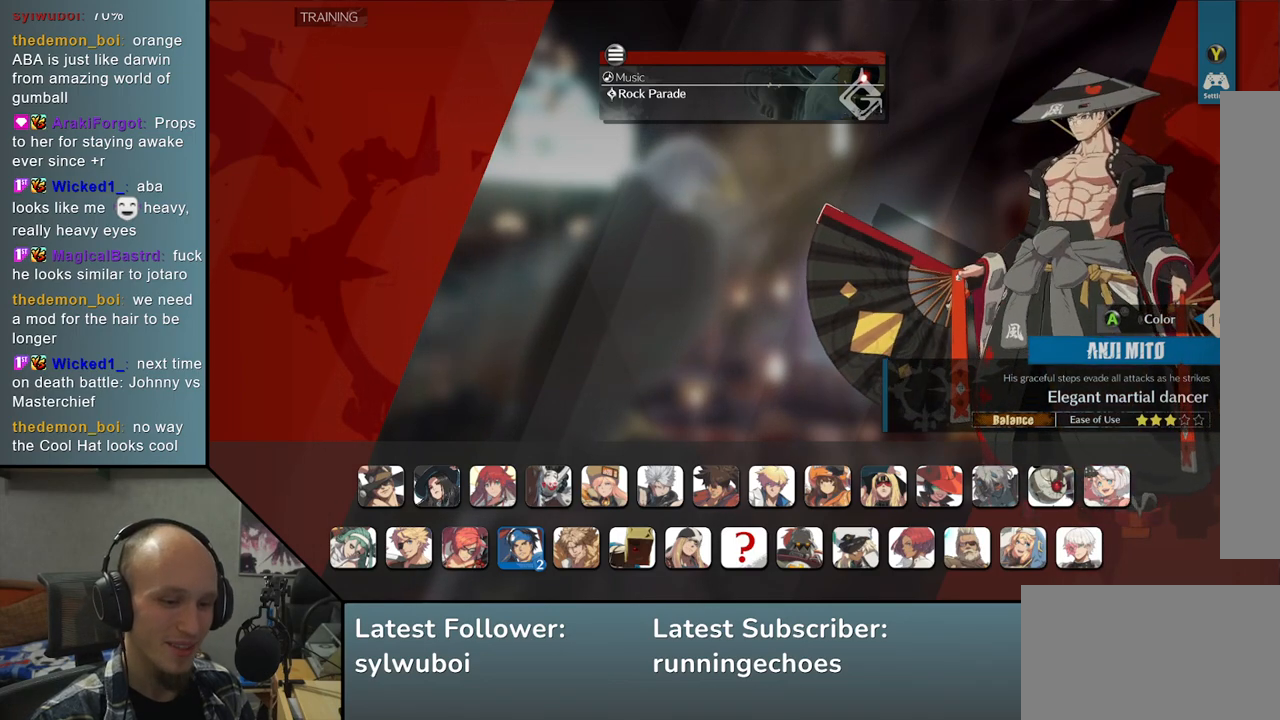
{"buttons": [], "left_stick": "center", "events": []}
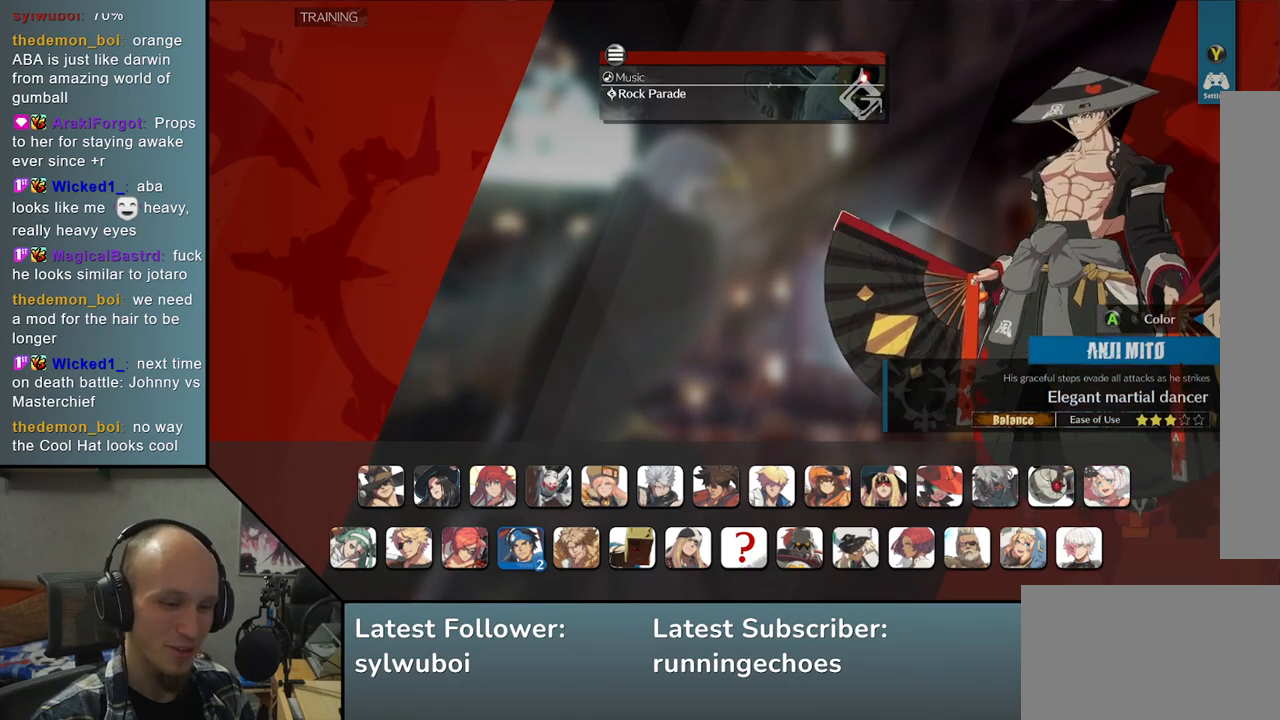
{"buttons": [], "left_stick": "center", "events": []}
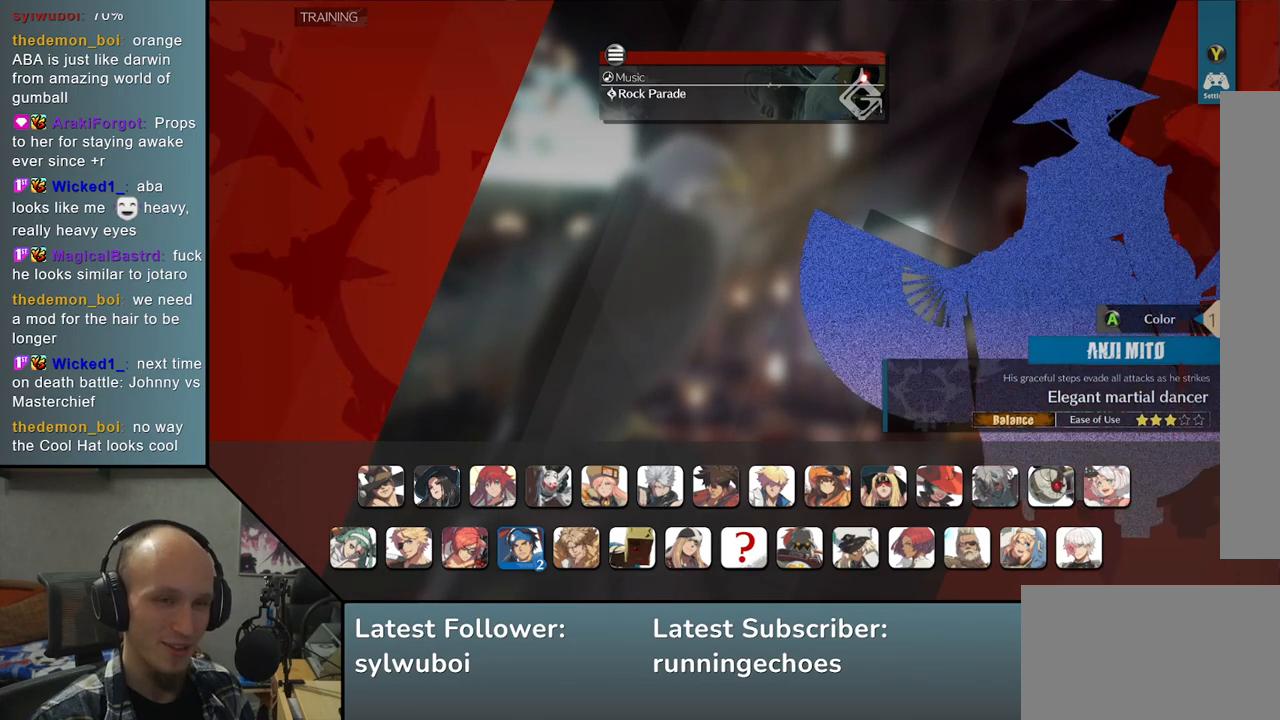
{"buttons": [], "left_stick": "center", "events": [[33, "left_stick", "right"], [150, "left_stick", "center"]]}
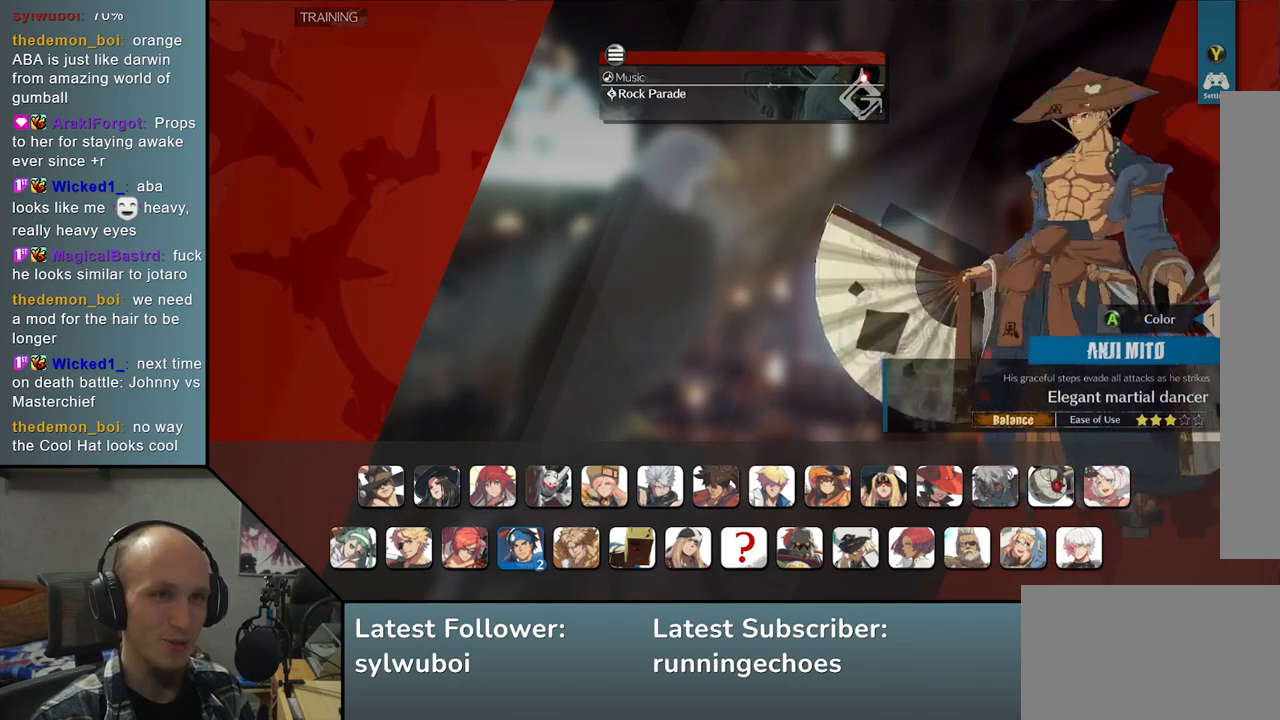
{"buttons": [], "left_stick": "center", "events": []}
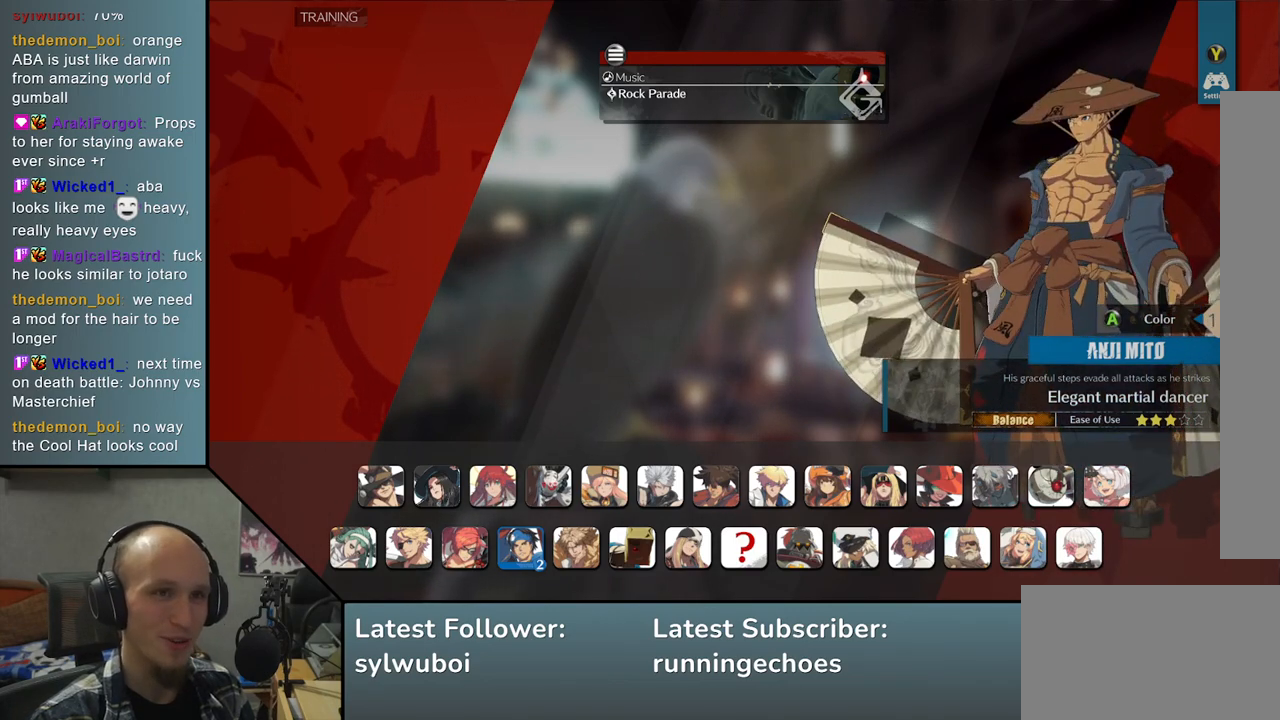
{"buttons": [], "left_stick": "center", "events": []}
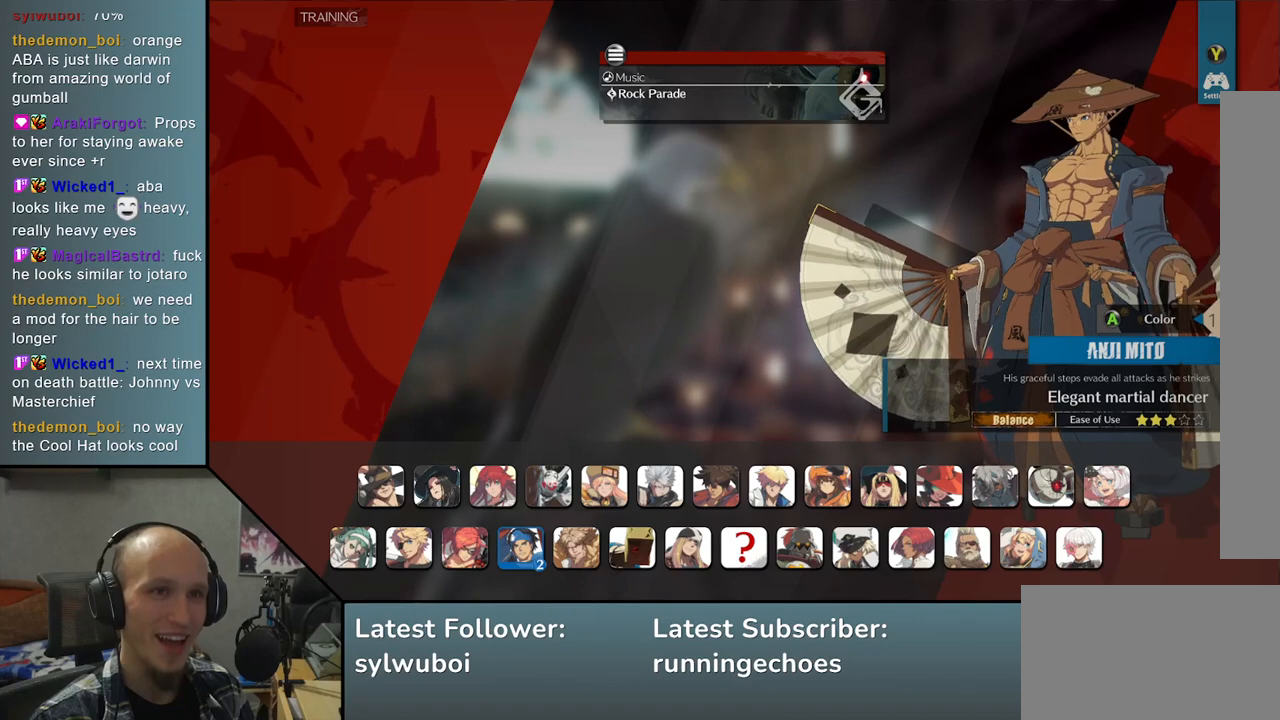
{"buttons": [], "left_stick": "center", "events": []}
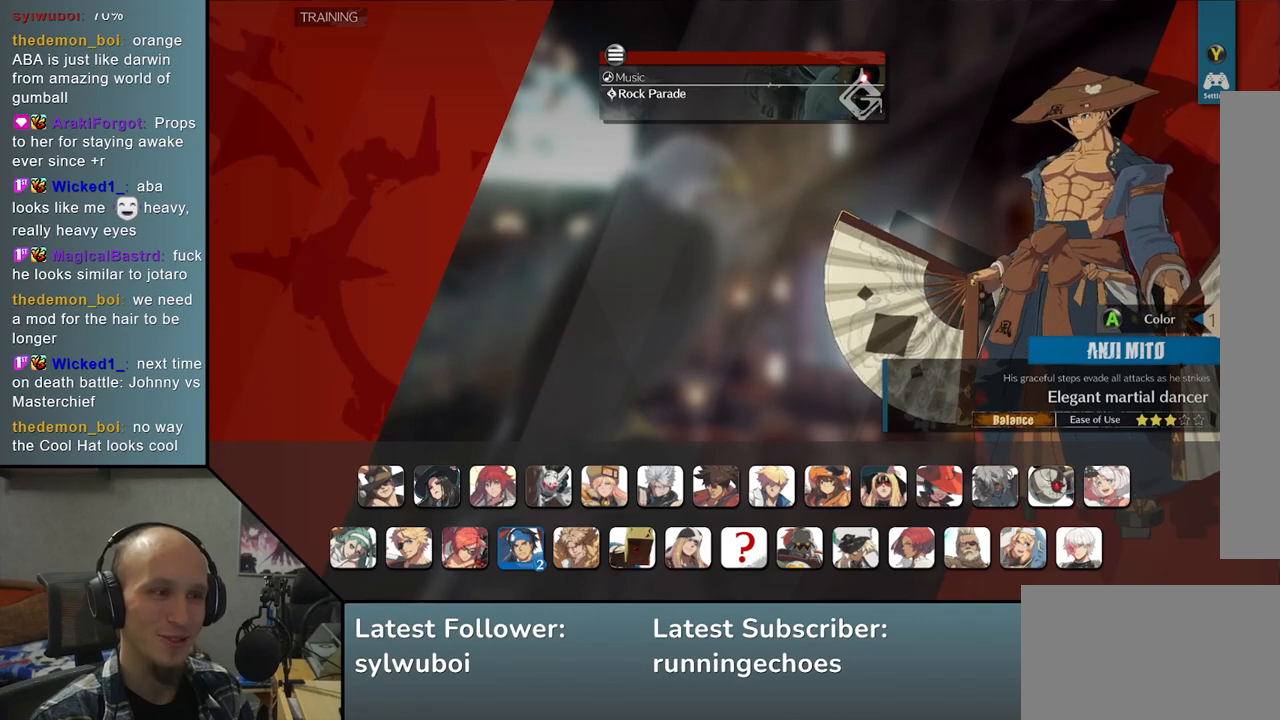
{"buttons": [], "left_stick": "center", "events": []}
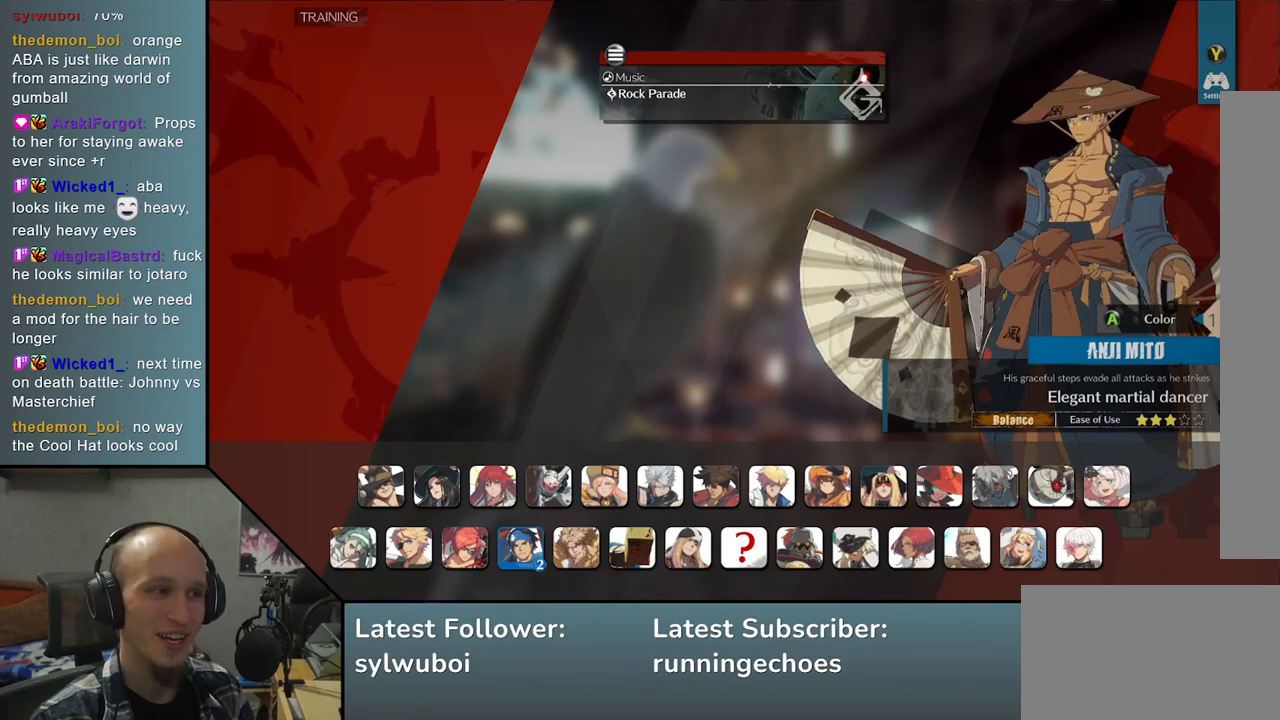
{"buttons": [], "left_stick": "center", "events": []}
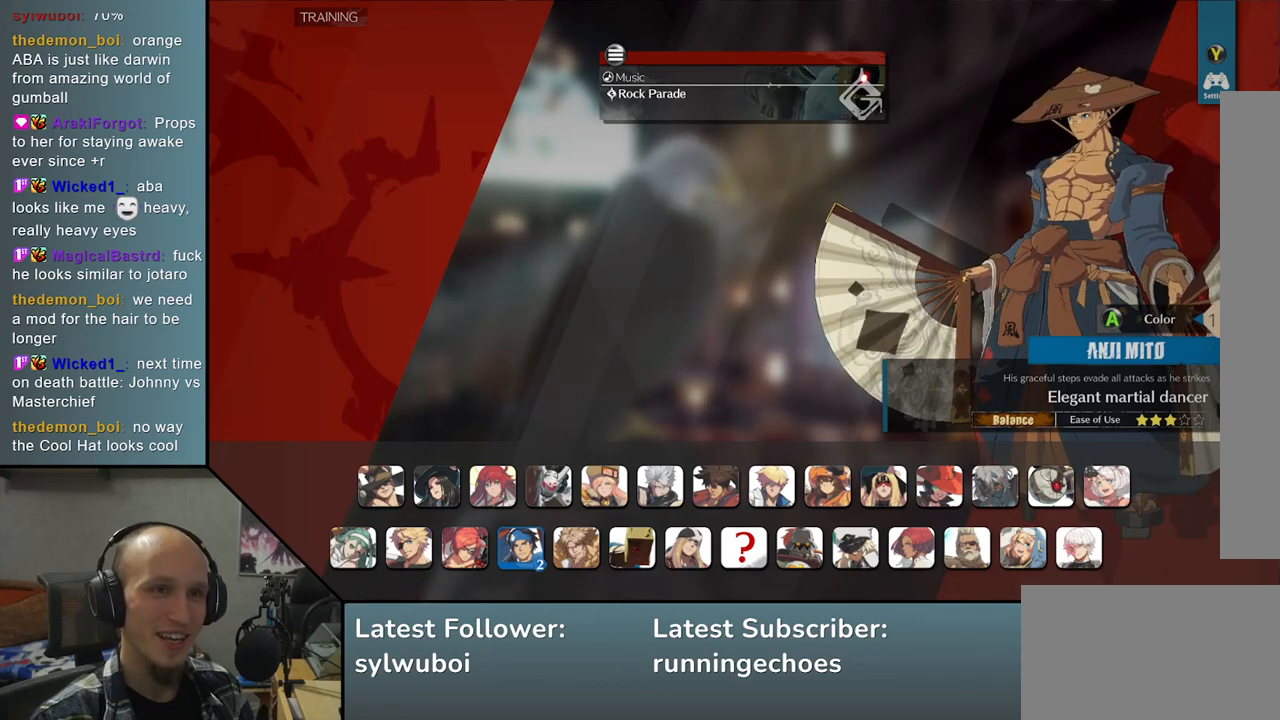
{"buttons": [], "left_stick": "center", "events": []}
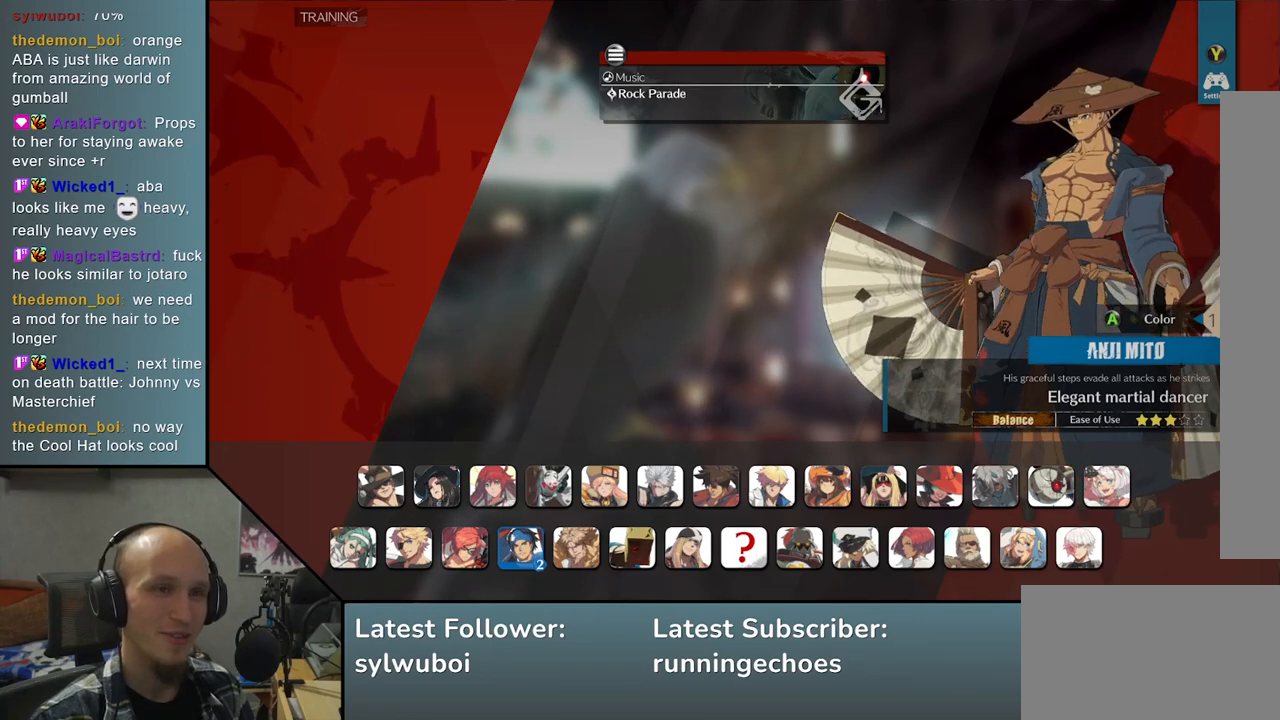
{"buttons": [], "left_stick": "center", "events": []}
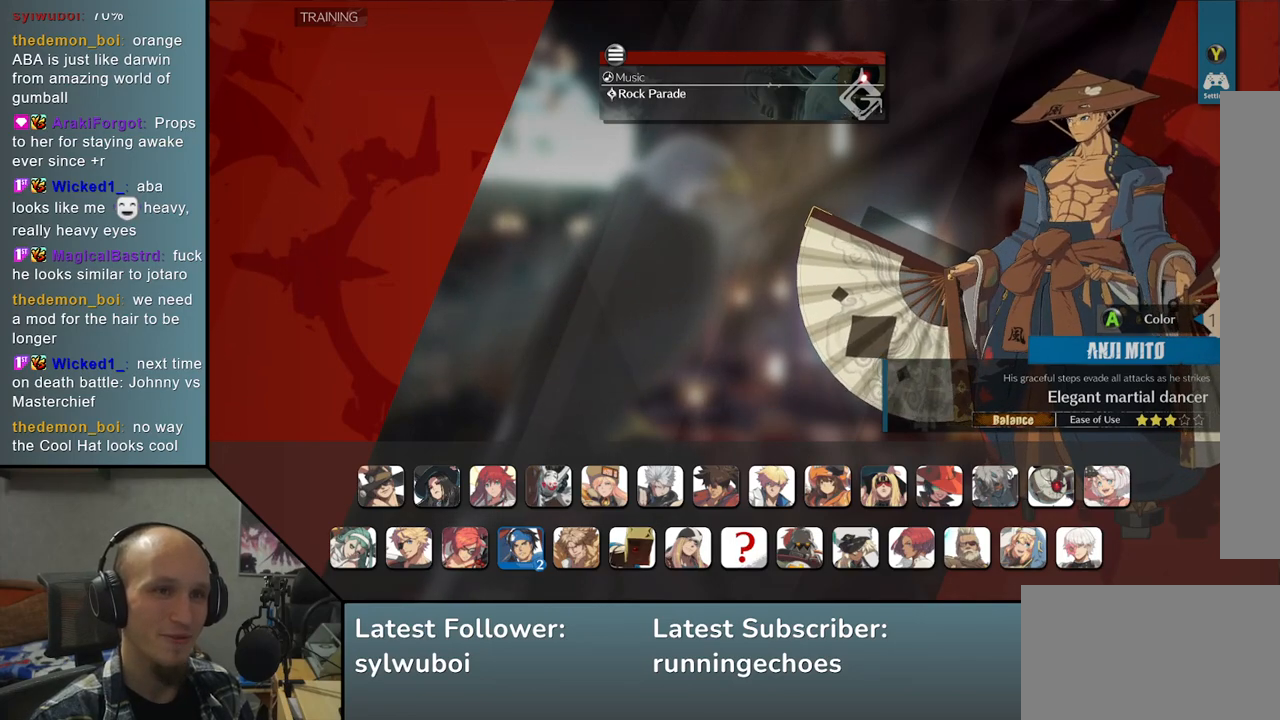
{"buttons": [], "left_stick": "center", "events": [[217, "left_stick", "right"], [333, "left_stick", "center"]]}
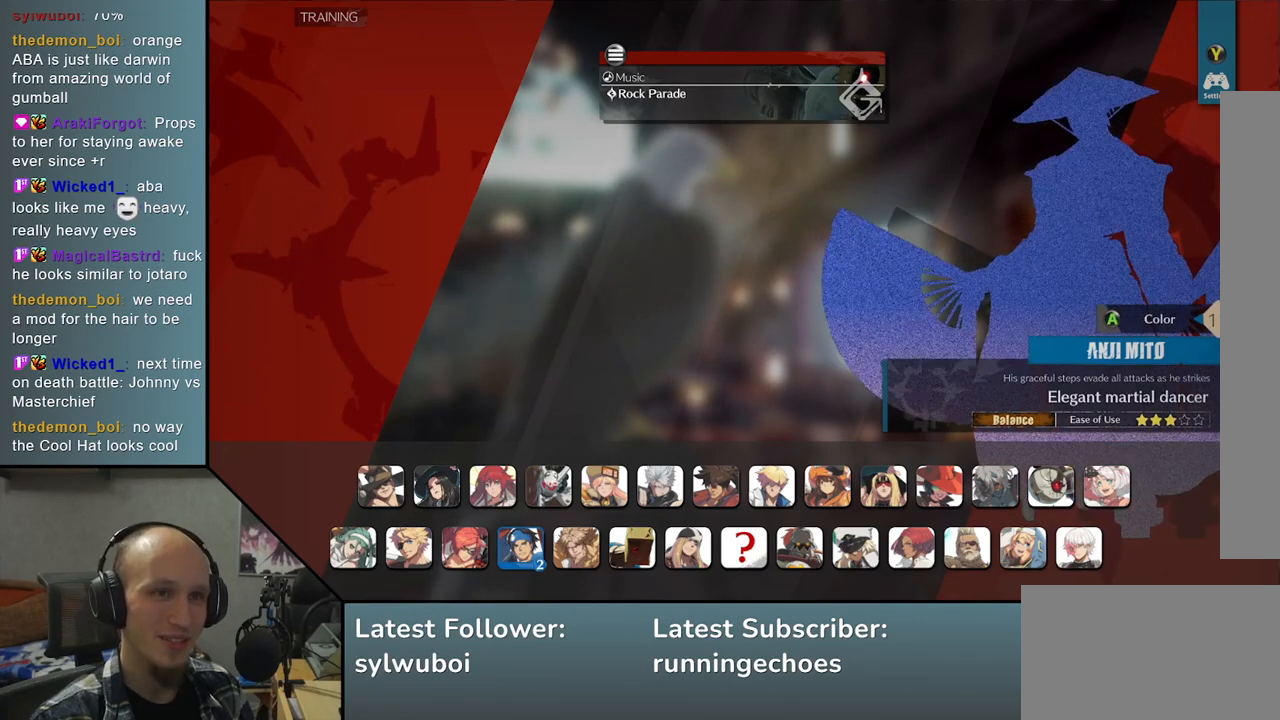
{"buttons": [], "left_stick": "center", "events": []}
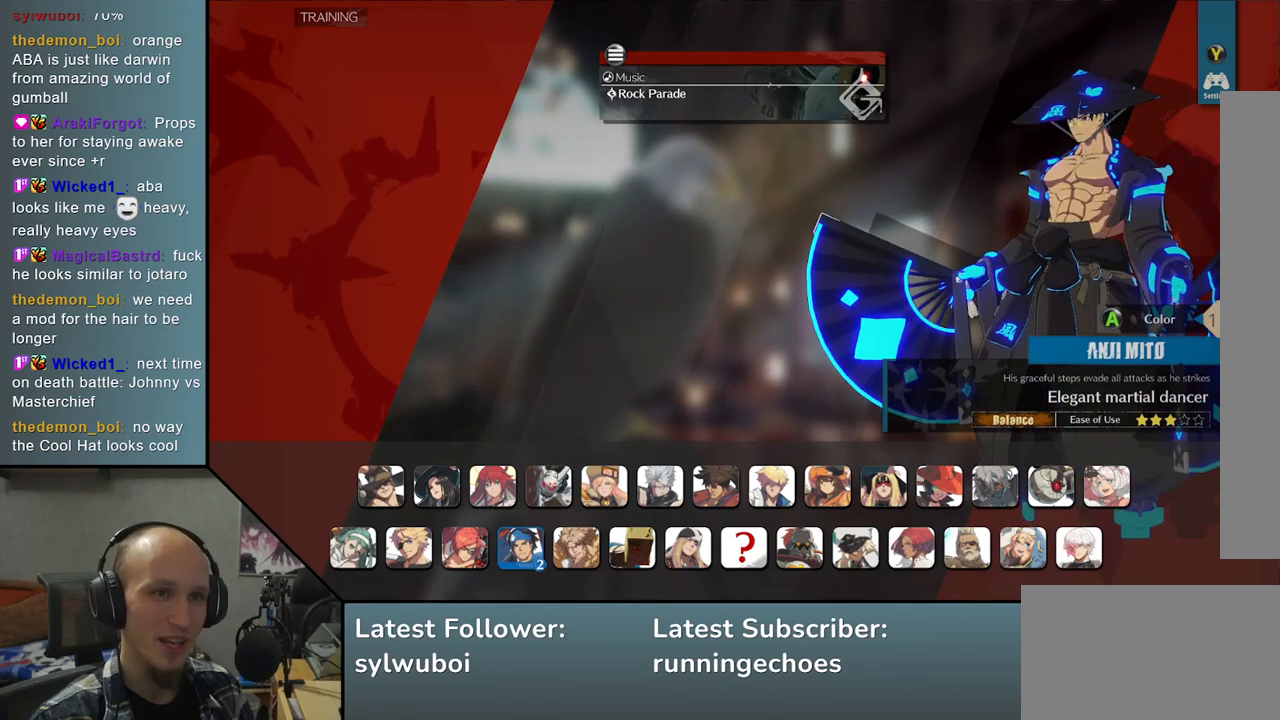
{"buttons": [], "left_stick": "center", "events": [[300, "left_stick", "right"], [417, "left_stick", "center"]]}
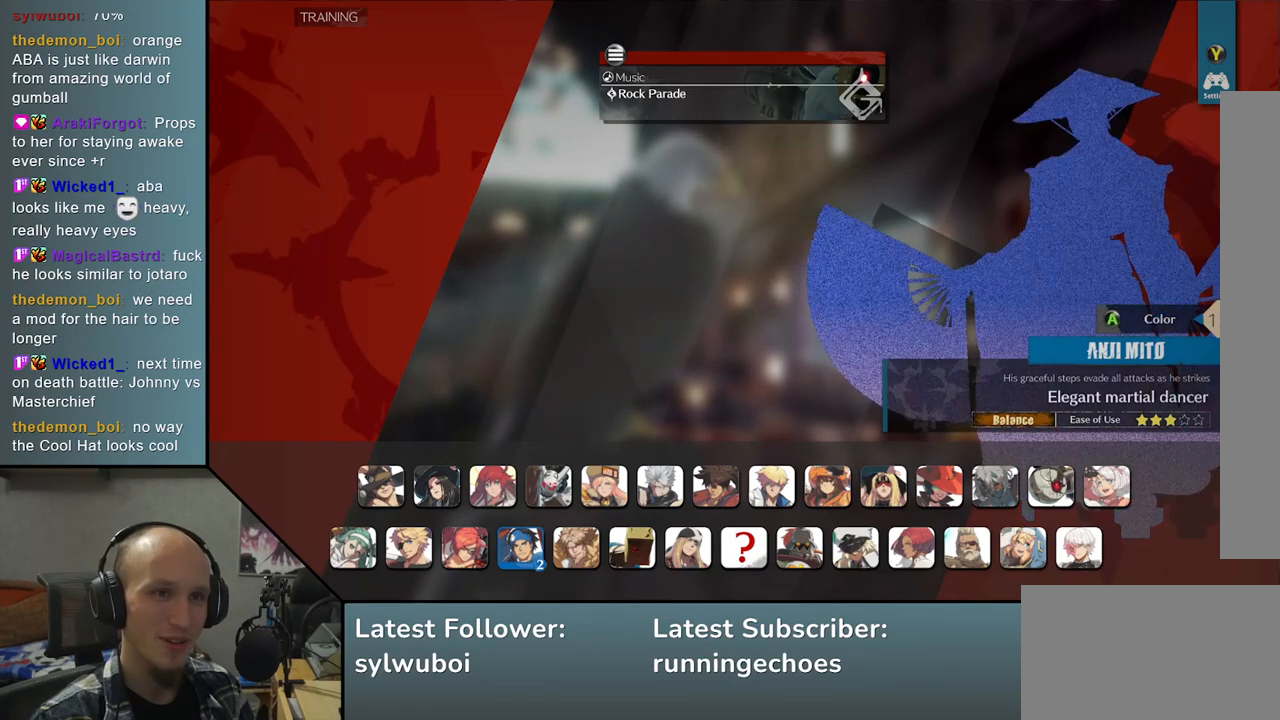
{"buttons": [], "left_stick": "center", "events": []}
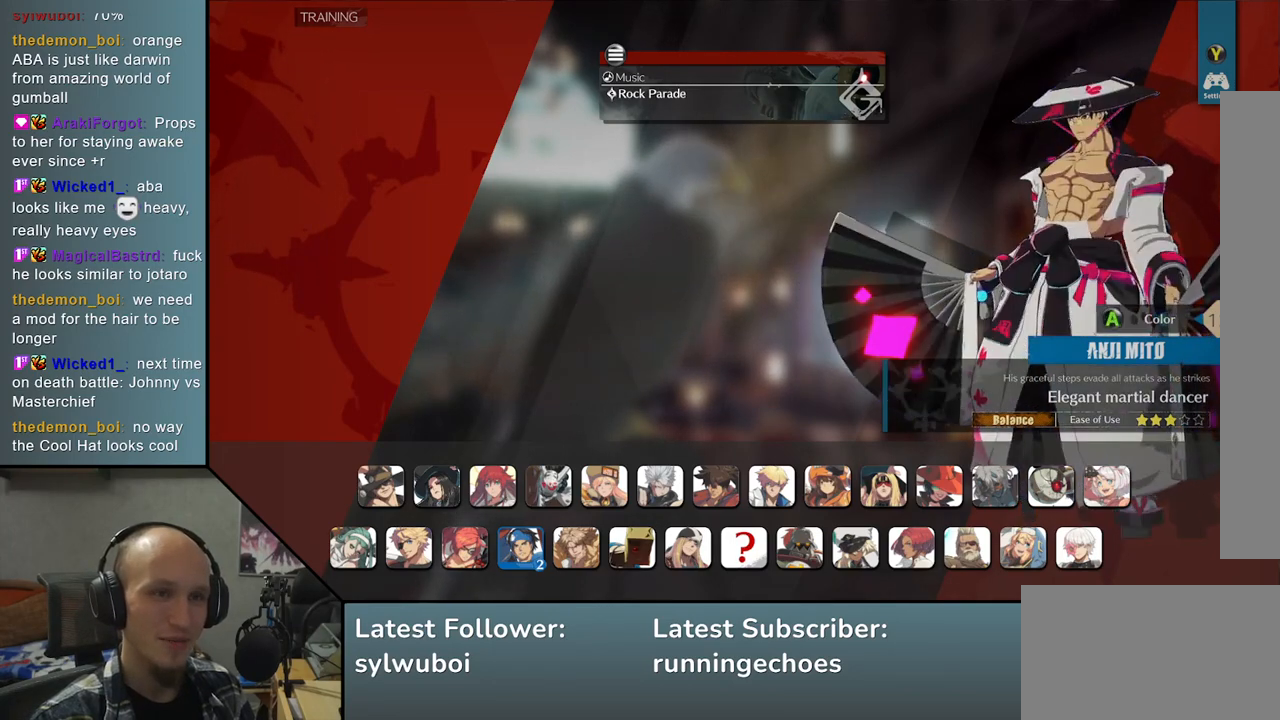
{"buttons": [], "left_stick": "center", "events": [[100, "left_stick", "right"], [233, "left_stick", "center"]]}
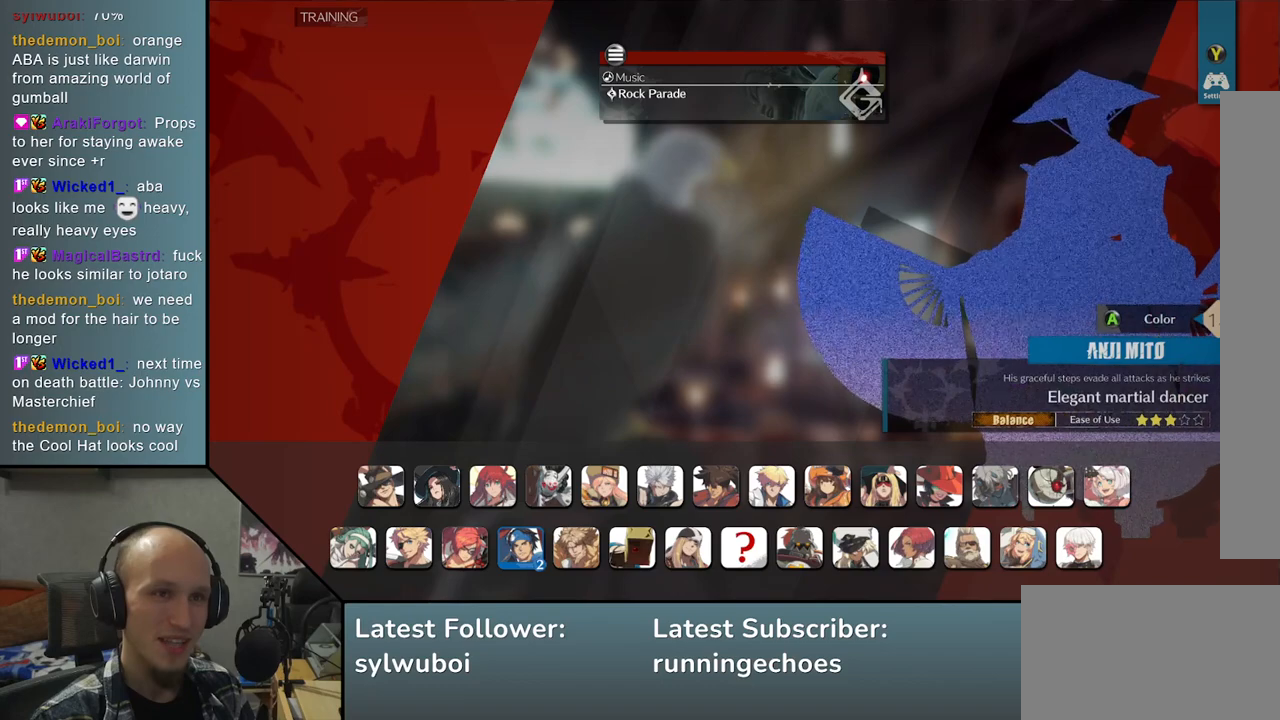
{"buttons": [], "left_stick": "right", "events": [[433, "left_stick", "right"]]}
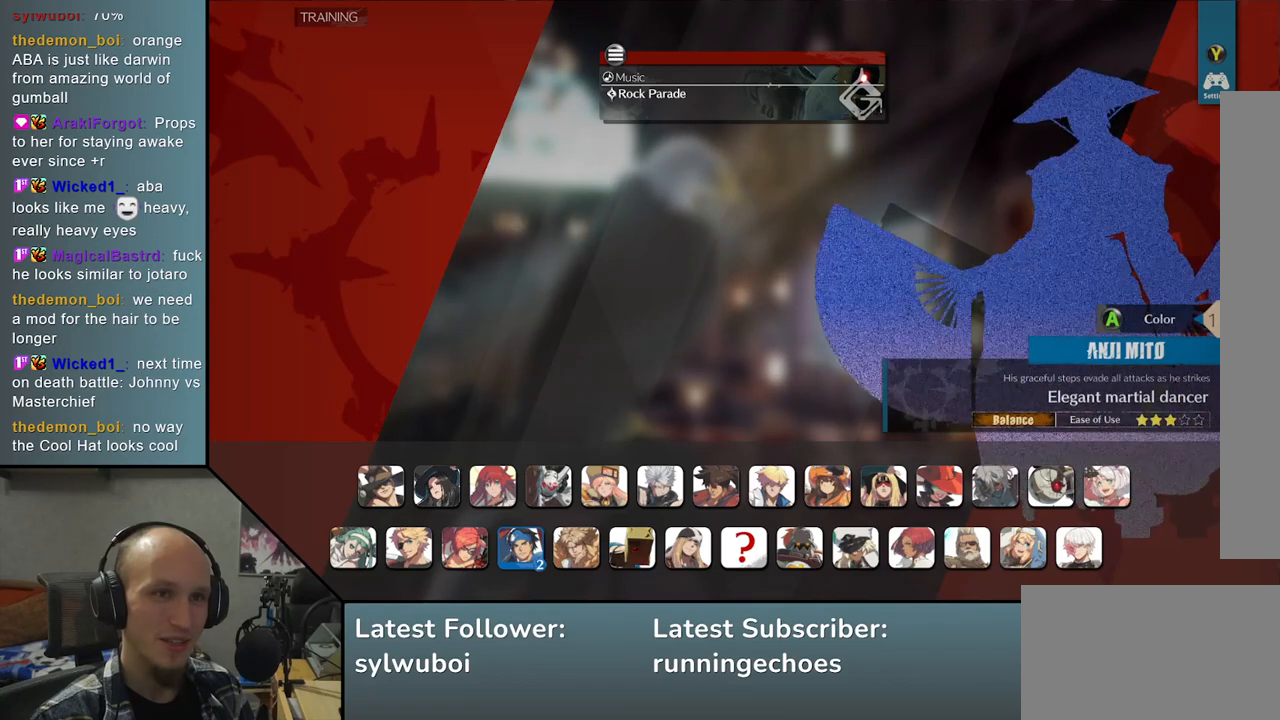
{"buttons": [], "left_stick": "center", "events": [[100, "left_stick", "center"]]}
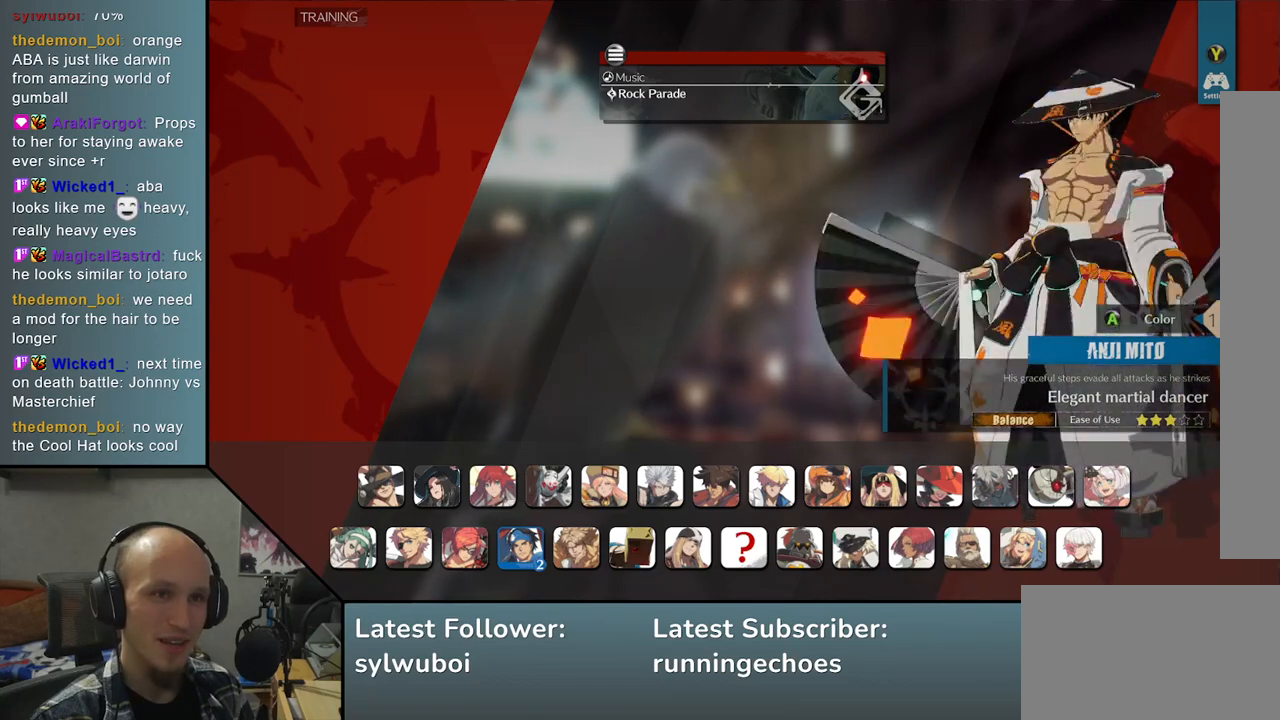
{"buttons": [], "left_stick": "center", "events": [[267, "left_stick", "right"], [400, "left_stick", "center"]]}
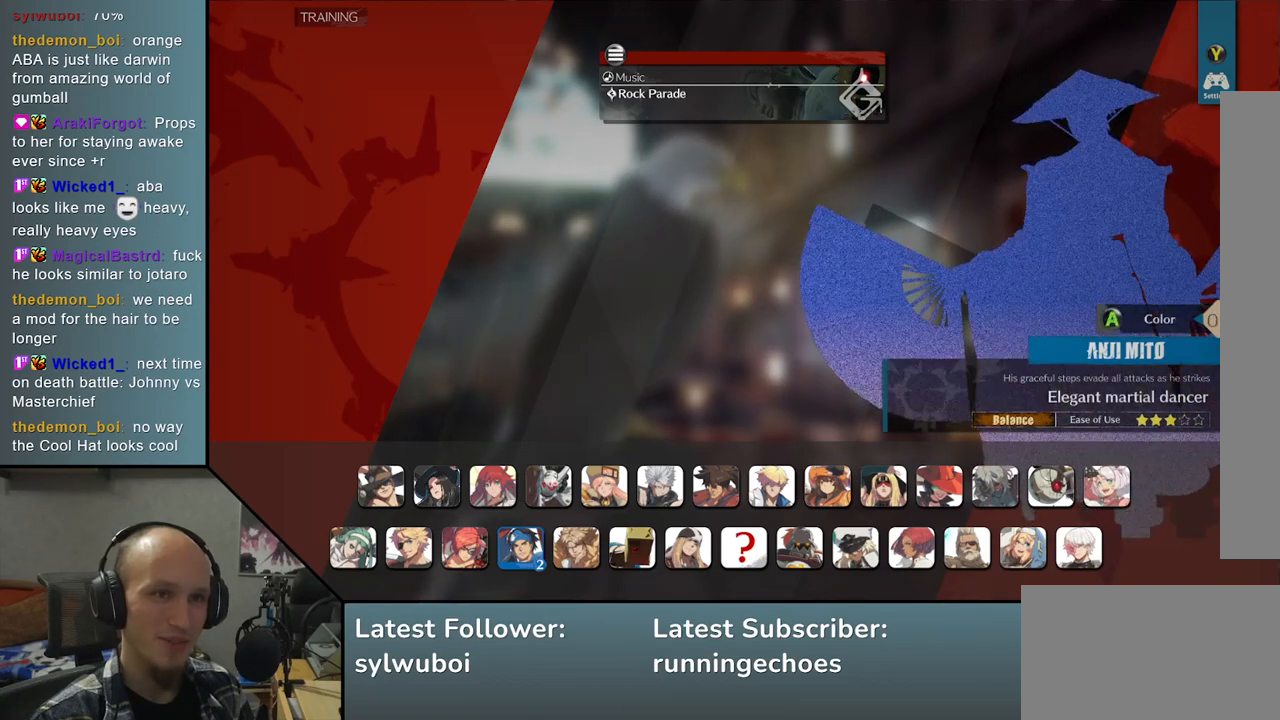
{"buttons": [], "left_stick": "center", "events": []}